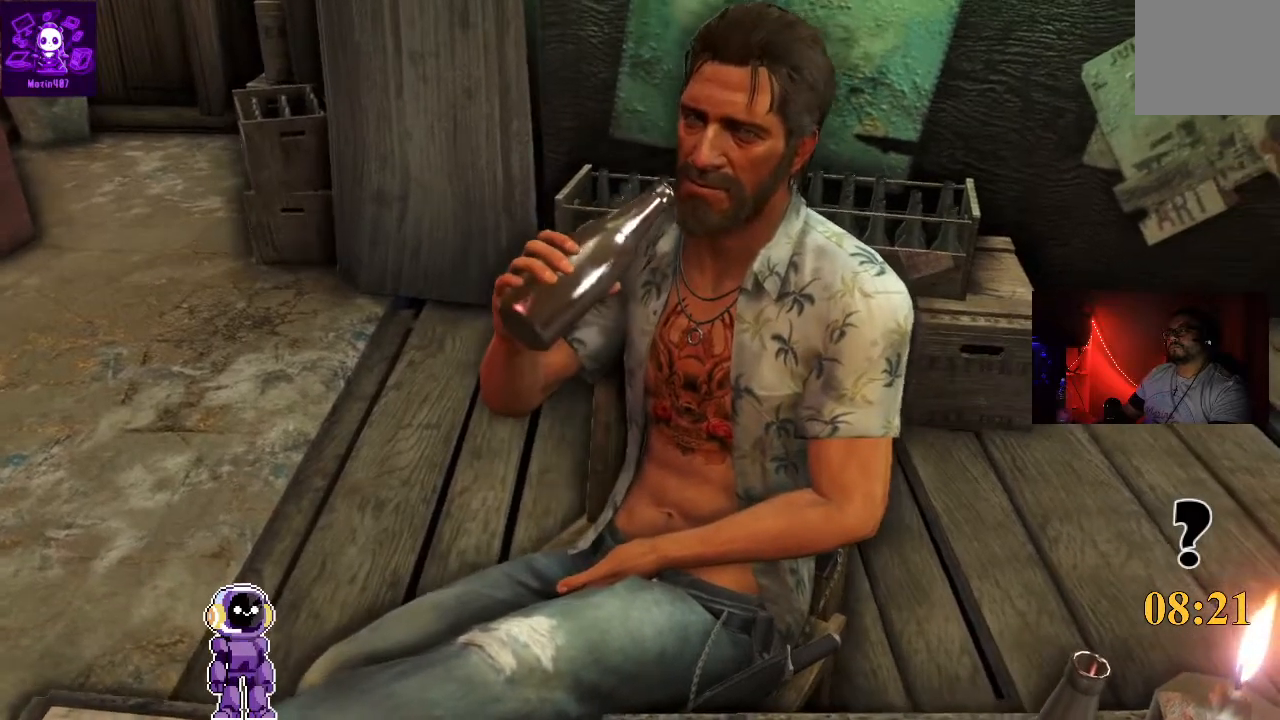
Gameplay with a controller (Xbox layout); each line is a JSON object with the inputs held at the frame after it. "events" lists button and stick changes between this image and that frame as [ms after this image, input, new state], when the widget could be followed in between.
{"buttons": [], "left_stick": "center", "right_stick": "center", "events": [[167, "right_stick", "left"], [433, "right_stick", "center"]]}
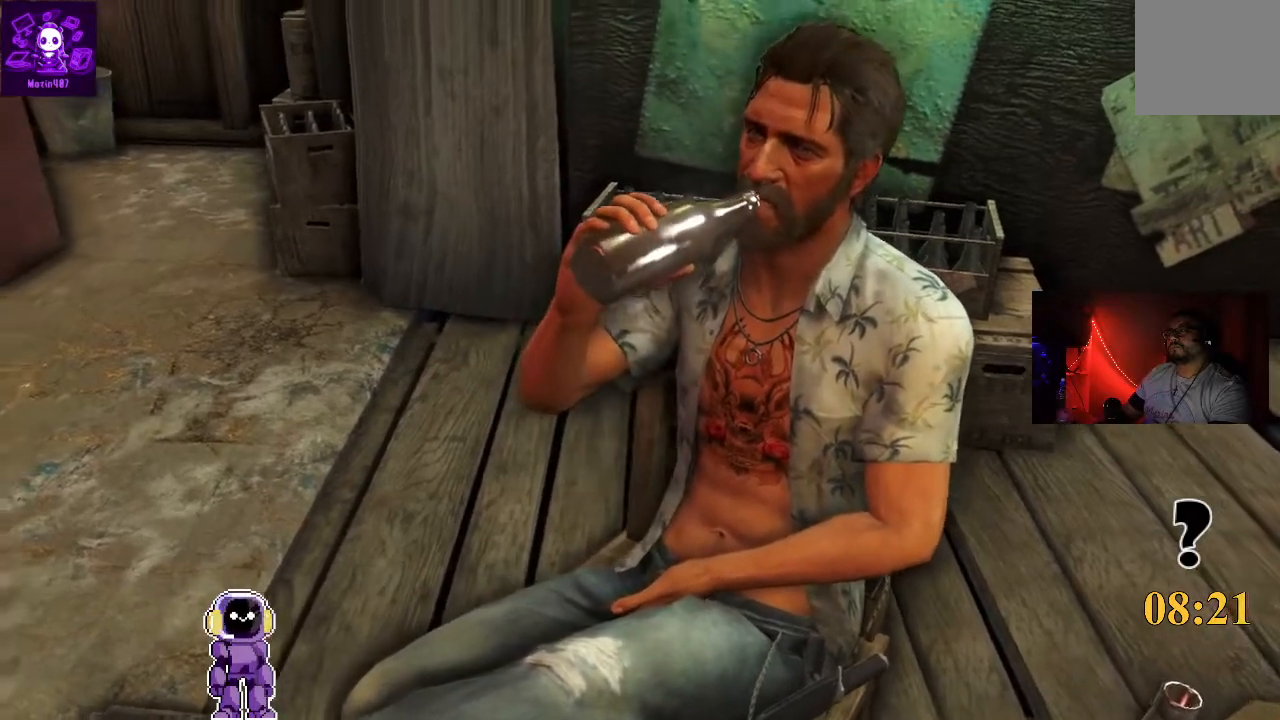
{"buttons": [], "left_stick": "center", "right_stick": "center", "events": []}
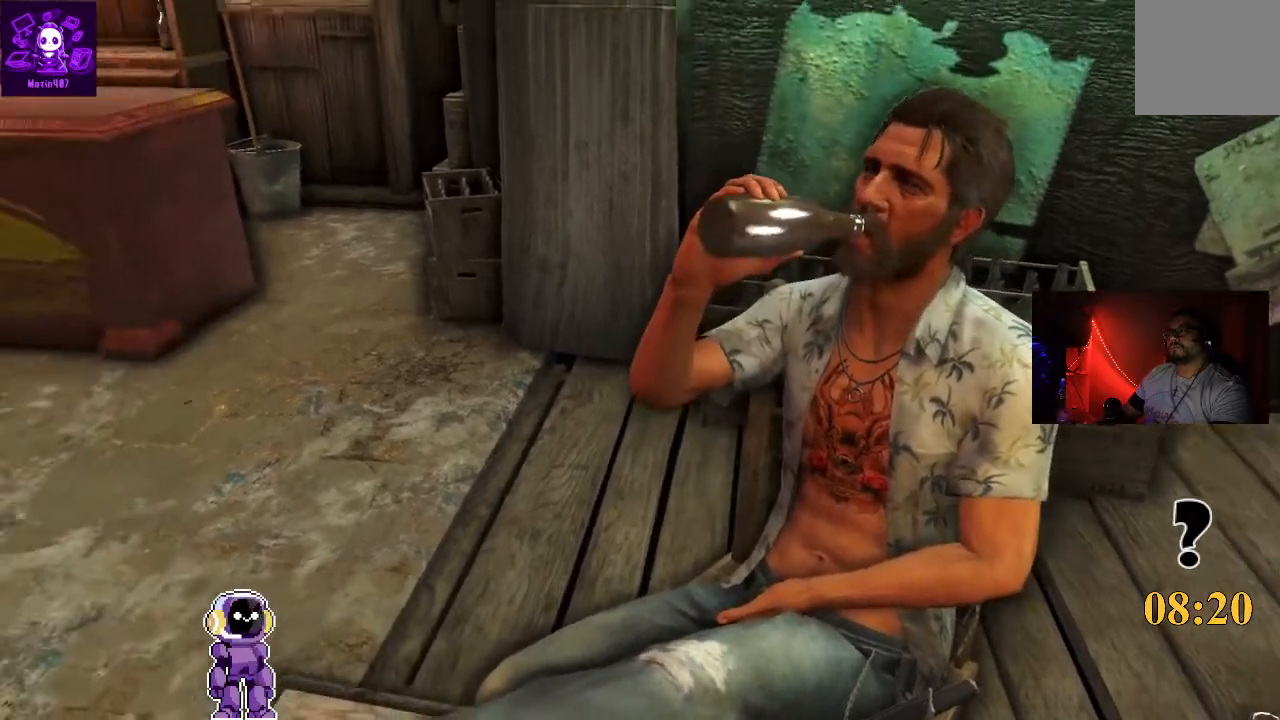
{"buttons": [], "left_stick": "center", "right_stick": "center", "events": []}
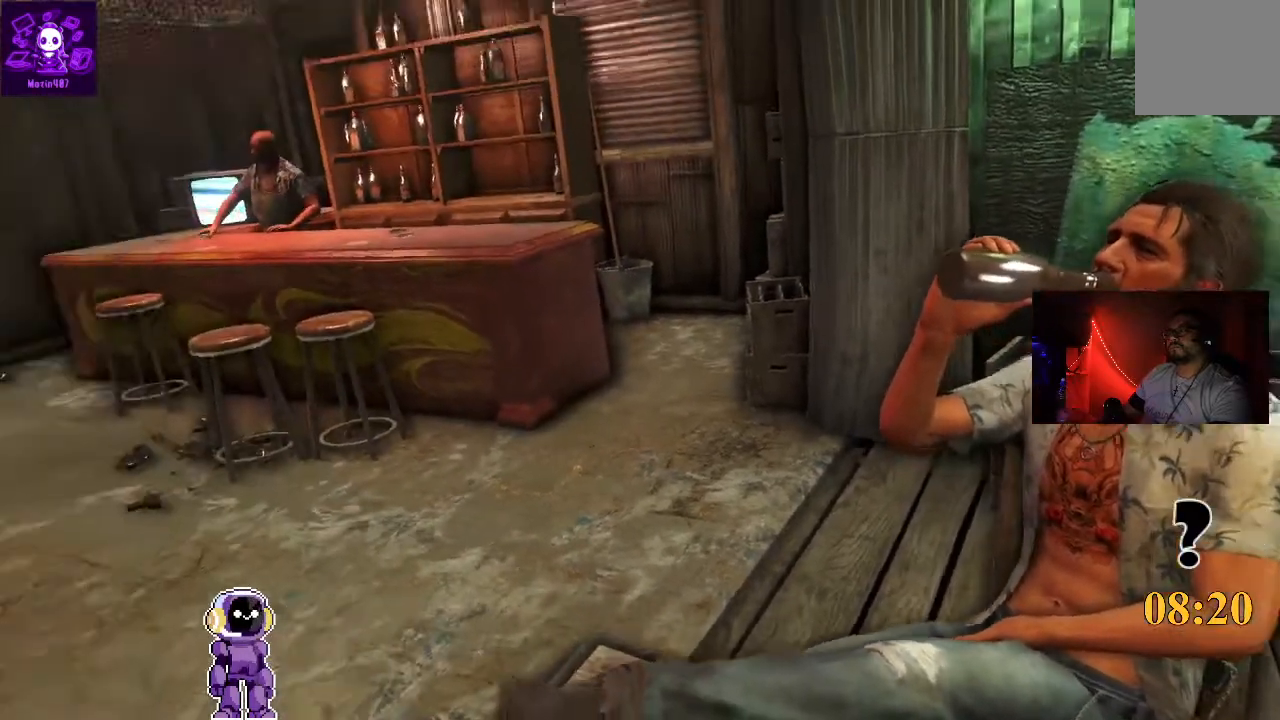
{"buttons": [], "left_stick": "center", "right_stick": "left", "events": [[333, "right_stick", "left"]]}
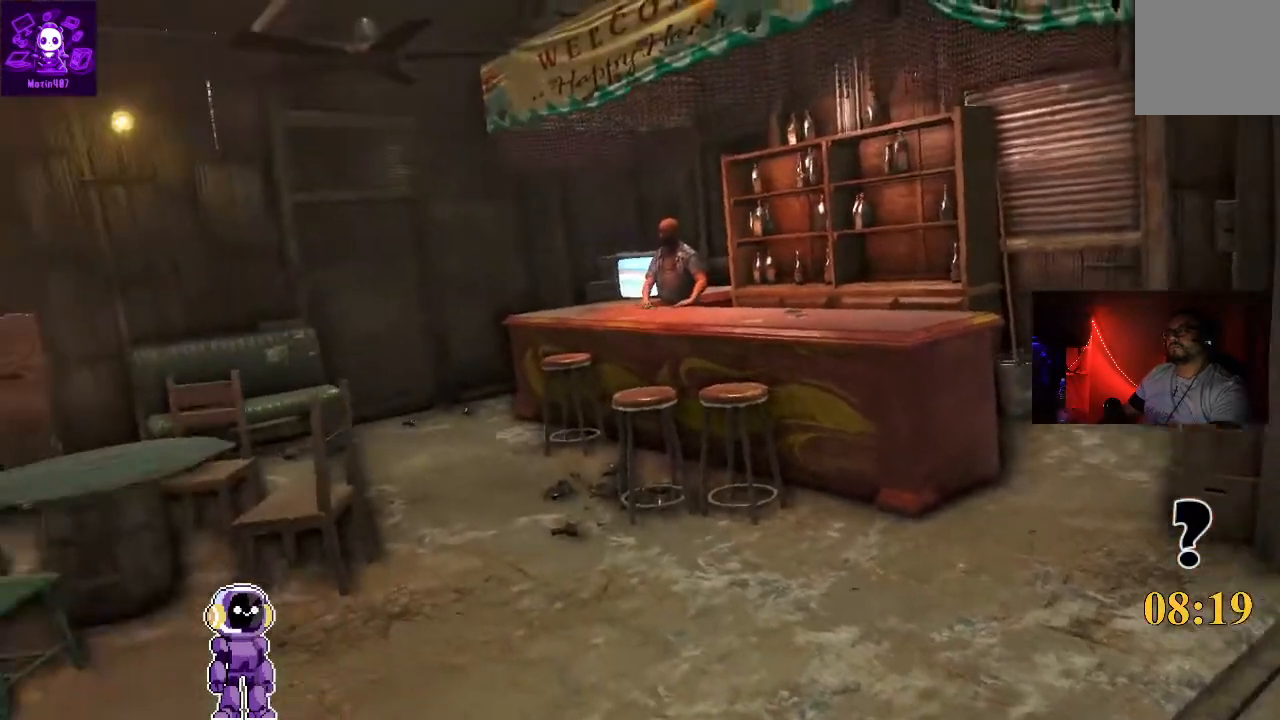
{"buttons": [], "left_stick": "center", "right_stick": "center", "events": [[300, "right_stick", "center"]]}
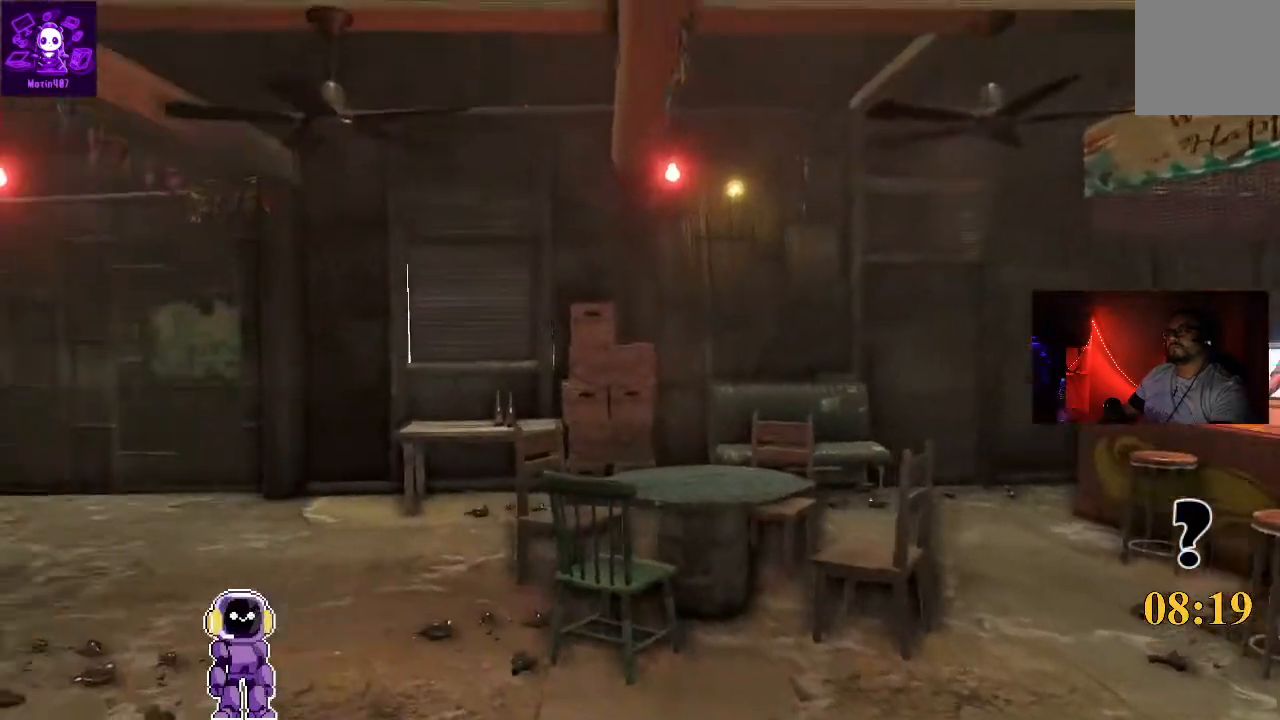
{"buttons": [], "left_stick": "up", "right_stick": "center", "events": [[300, "left_stick", "up"]]}
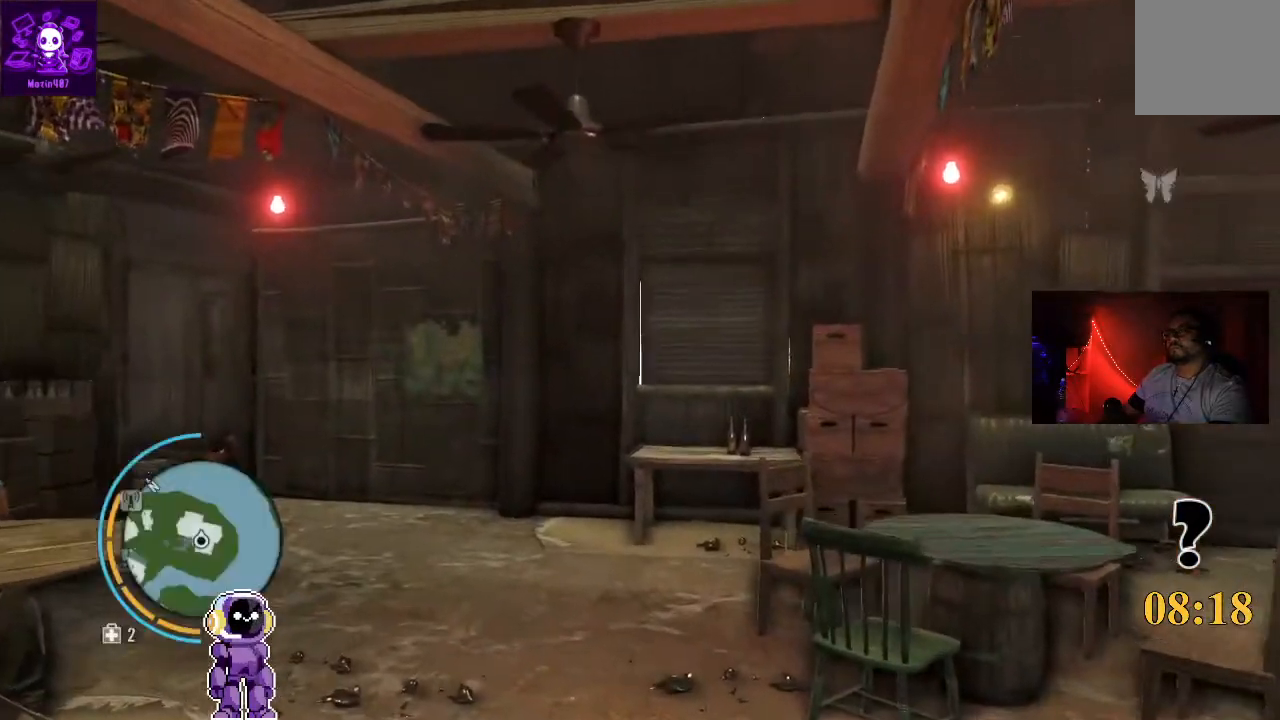
{"buttons": [], "left_stick": "up", "right_stick": "left", "events": [[367, "right_stick", "down-left"], [467, "right_stick", "left"]]}
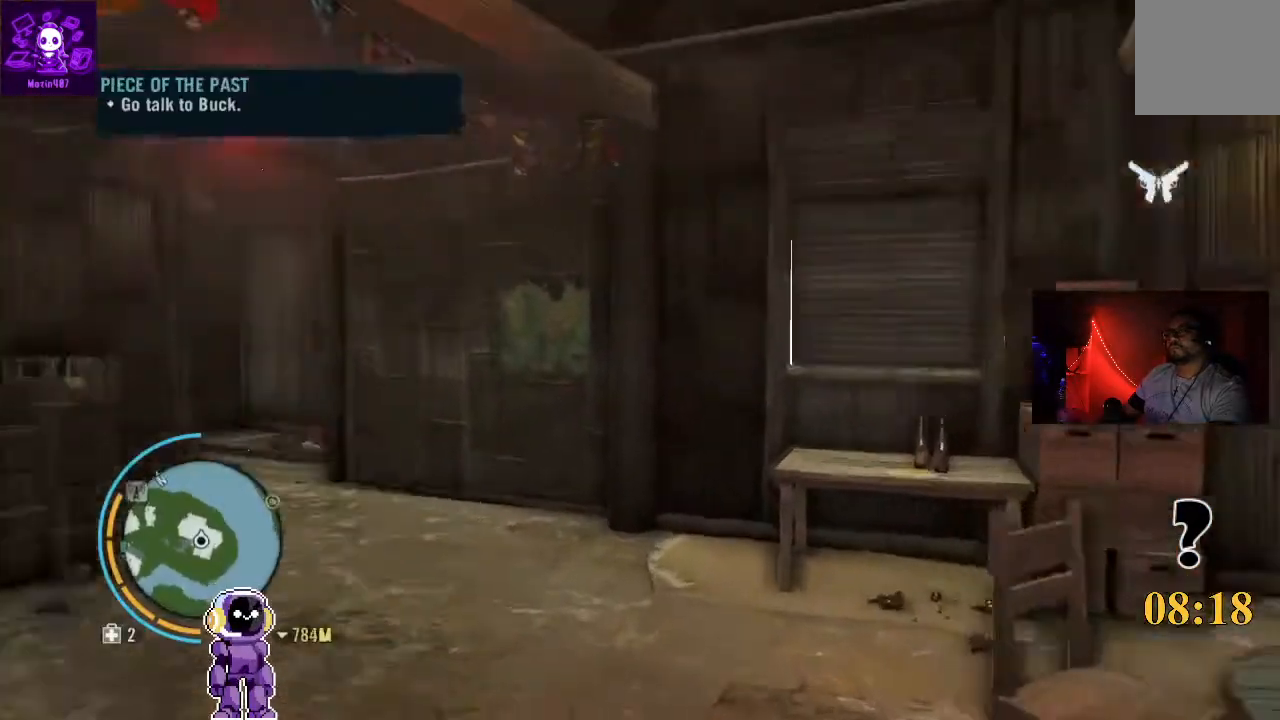
{"buttons": [], "left_stick": "up", "right_stick": "center", "events": [[133, "right_stick", "center"]]}
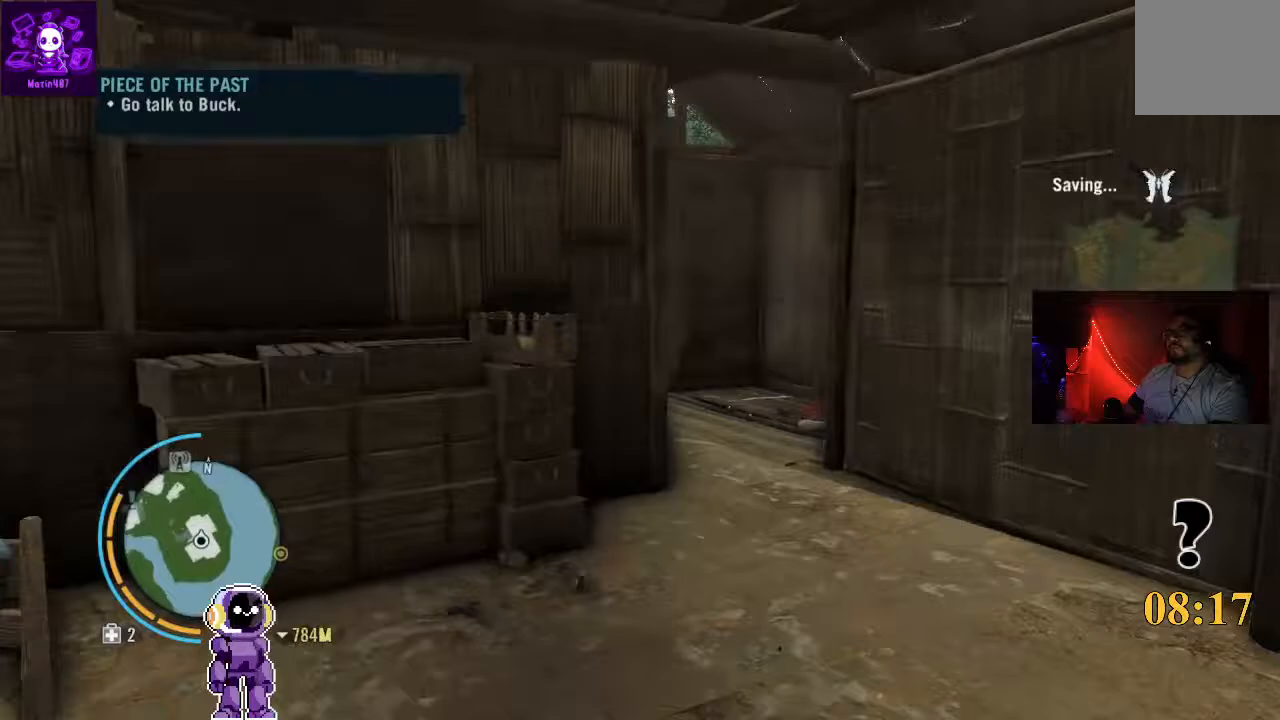
{"buttons": [], "left_stick": "up", "right_stick": "center", "events": [[300, "L3", "down"], [400, "L3", "up"]]}
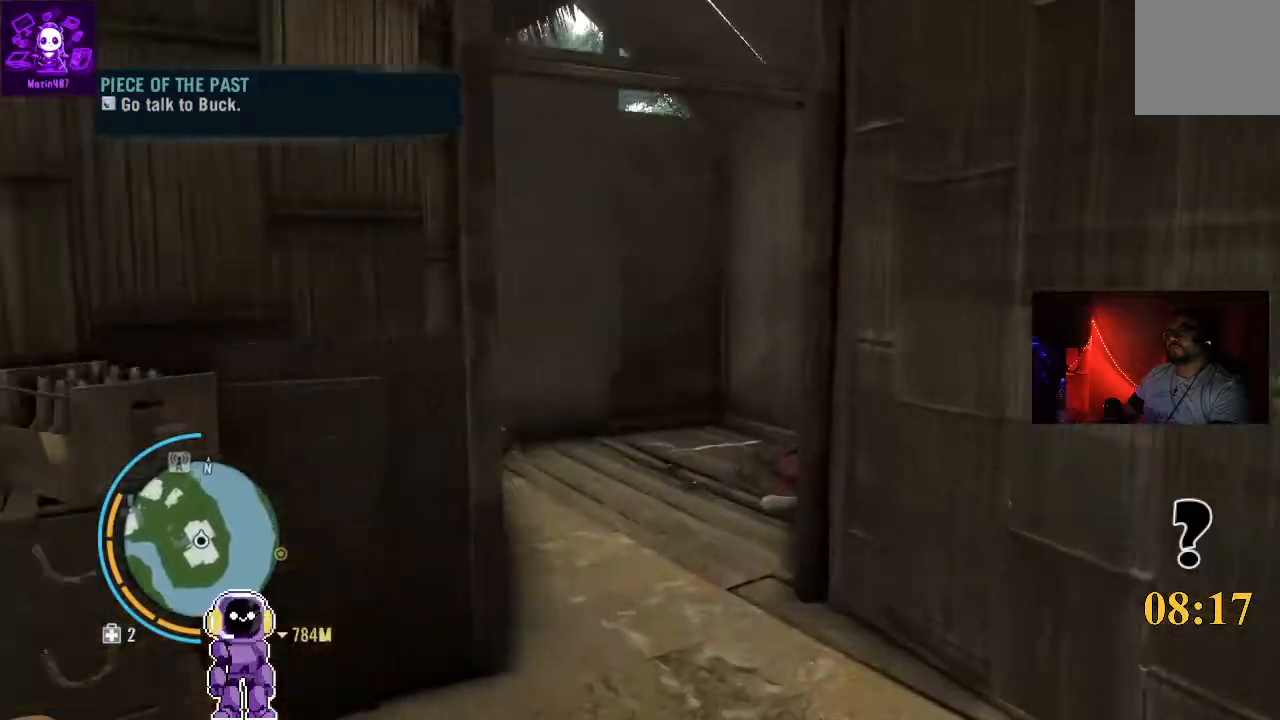
{"buttons": [], "left_stick": "up", "right_stick": "left", "events": [[333, "right_stick", "left"]]}
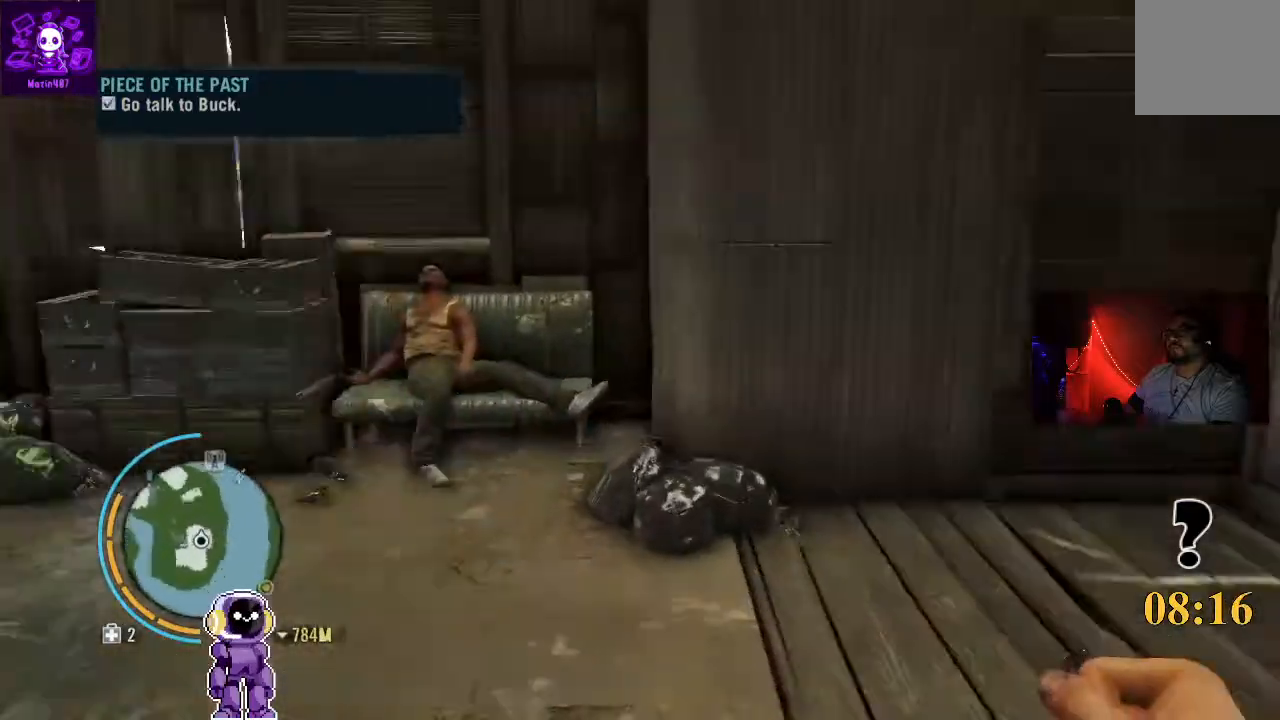
{"buttons": [], "left_stick": "up-right", "right_stick": "center", "events": [[400, "right_stick", "center"], [433, "left_stick", "up-right"]]}
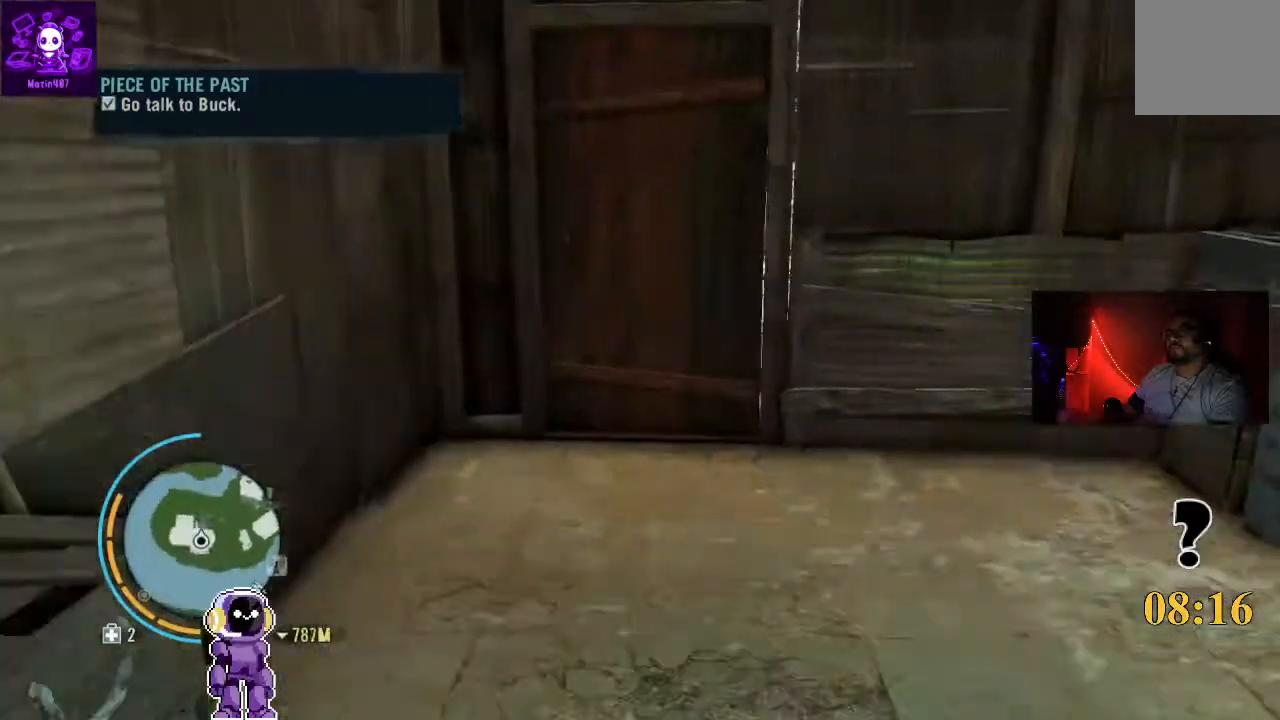
{"buttons": [], "left_stick": "up-left", "right_stick": "left", "events": [[167, "left_stick", "up"], [267, "left_stick", "up-left"], [333, "right_stick", "left"]]}
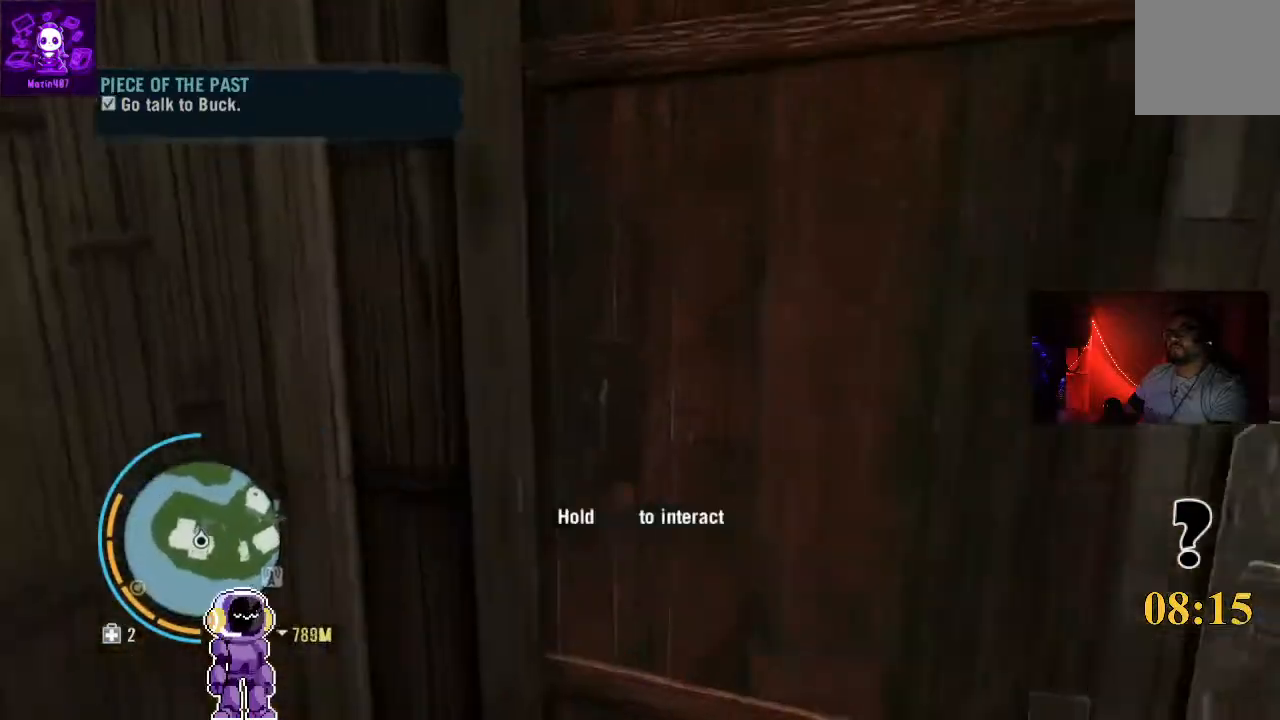
{"buttons": [], "left_stick": "center", "right_stick": "center", "events": [[33, "right_stick", "center"], [67, "left_stick", "up"], [267, "left_stick", "center"]]}
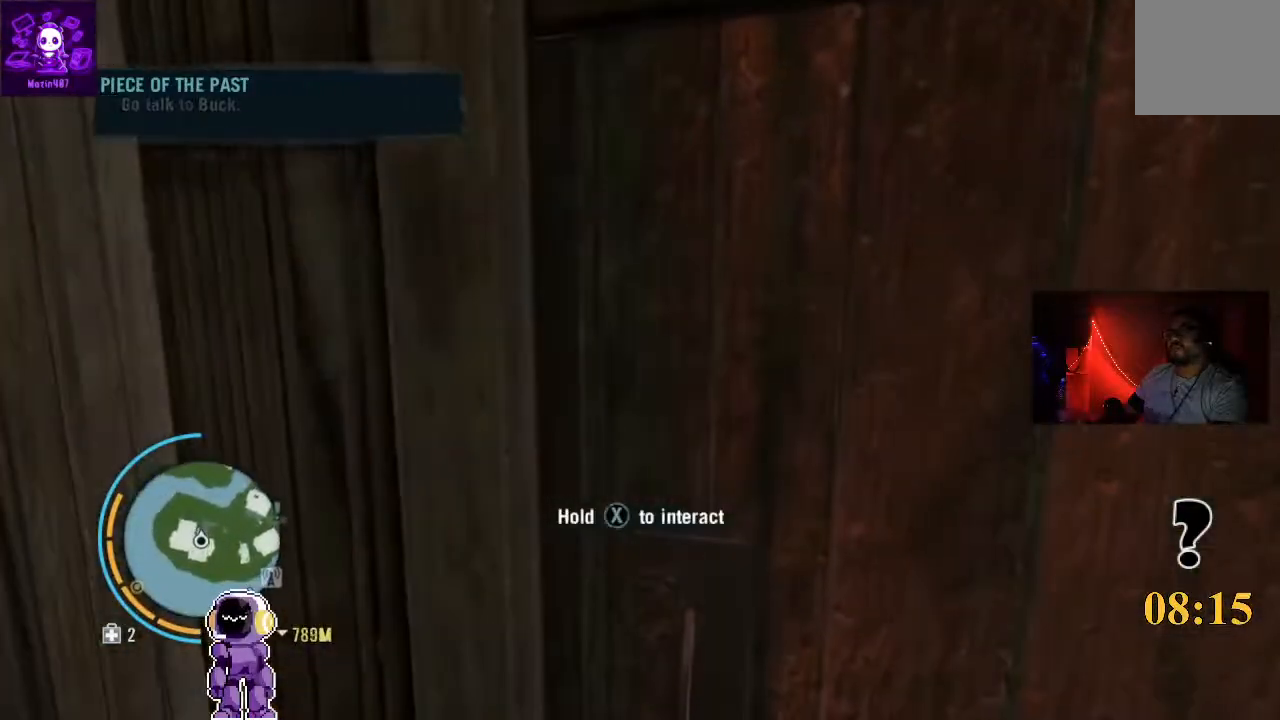
{"buttons": ["X"], "left_stick": "center", "right_stick": "center", "events": [[67, "X", "down"]]}
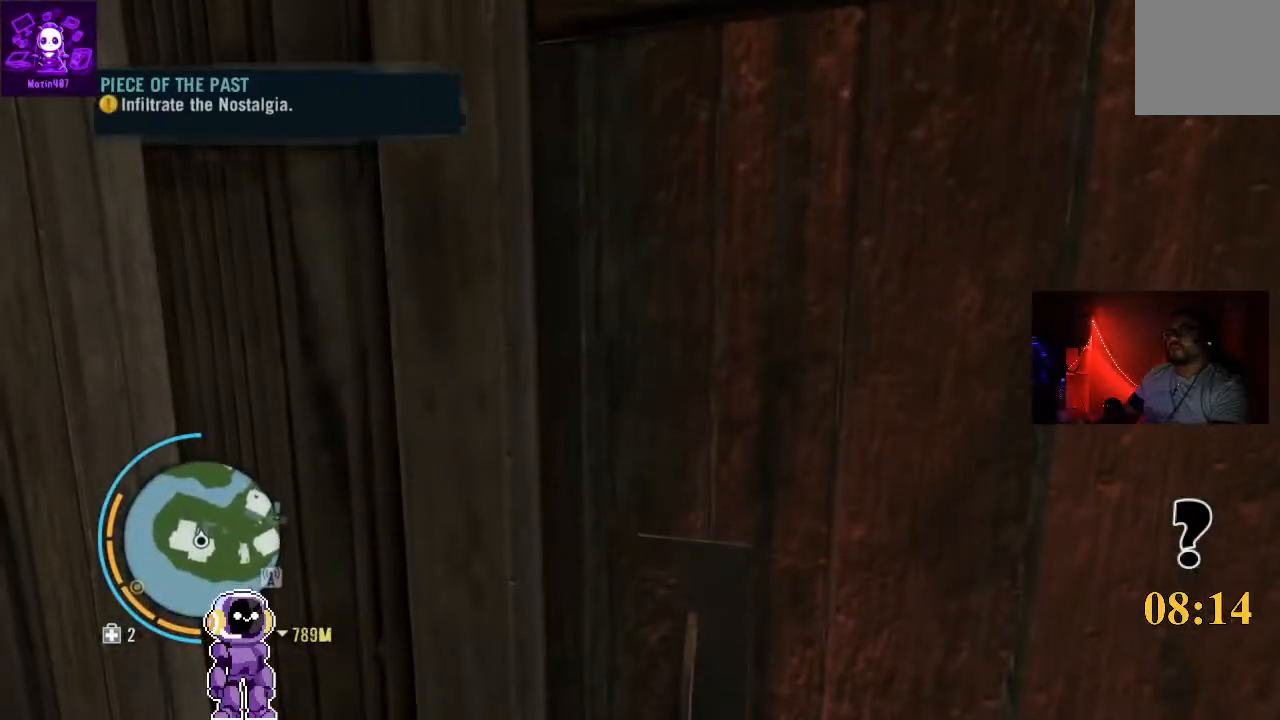
{"buttons": [], "left_stick": "center", "right_stick": "center", "events": [[367, "X", "up"]]}
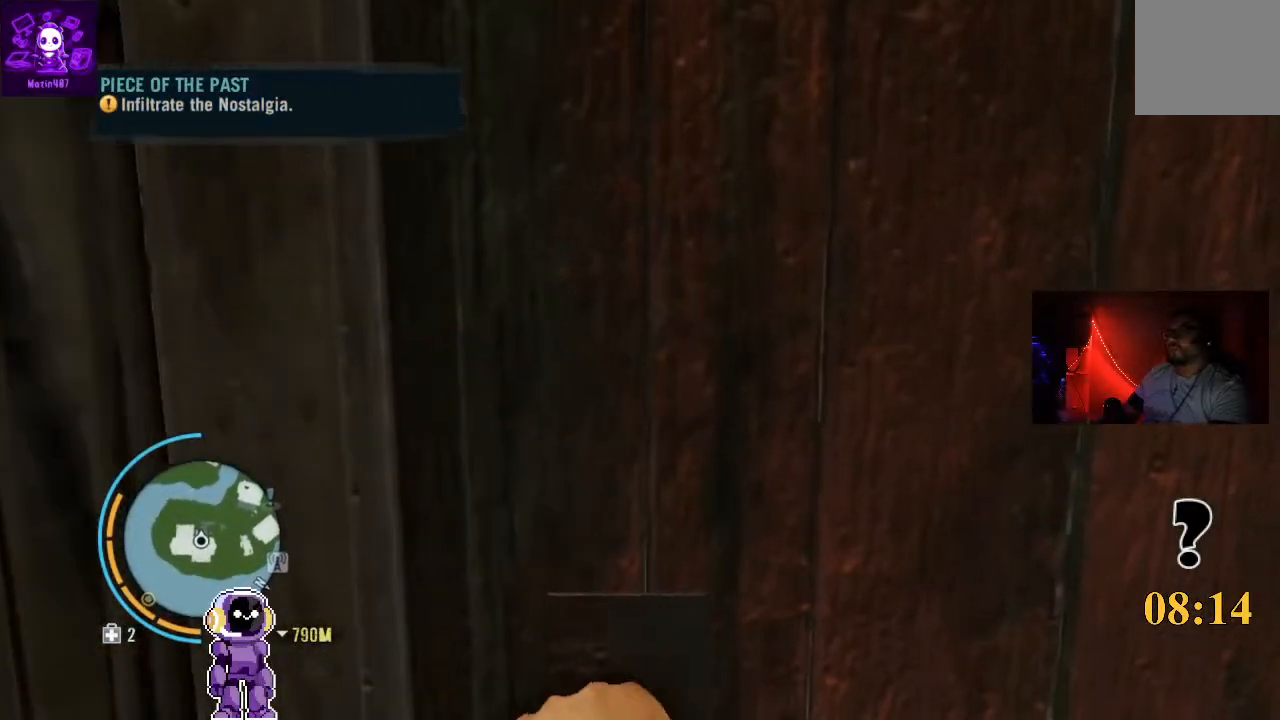
{"buttons": [], "left_stick": "center", "right_stick": "center", "events": []}
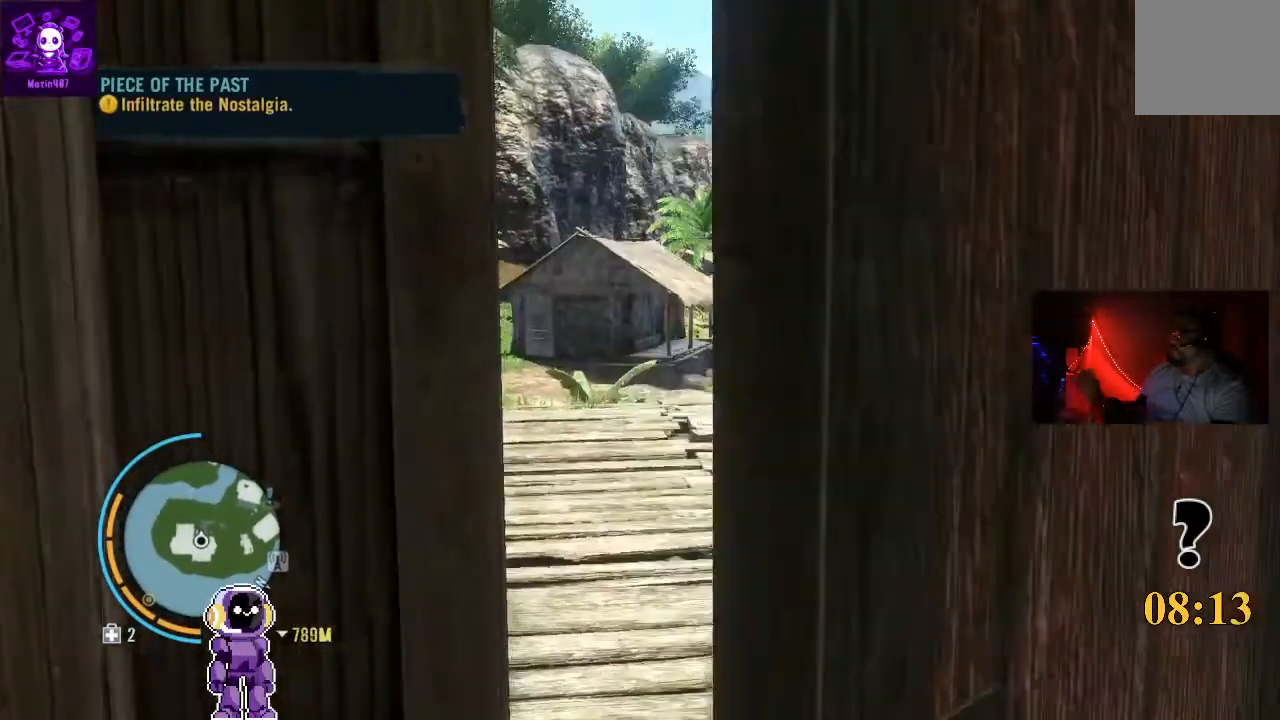
{"buttons": [], "left_stick": "center", "right_stick": "center", "events": []}
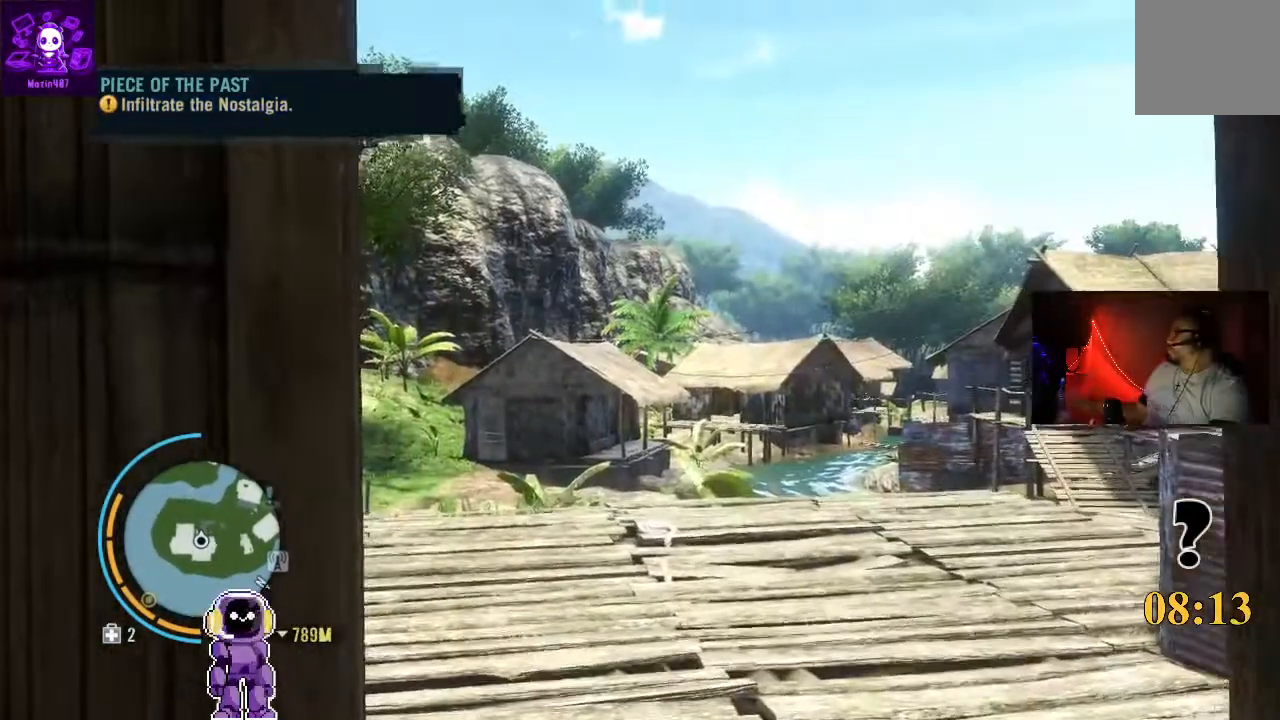
{"buttons": [], "left_stick": "center", "right_stick": "center", "events": []}
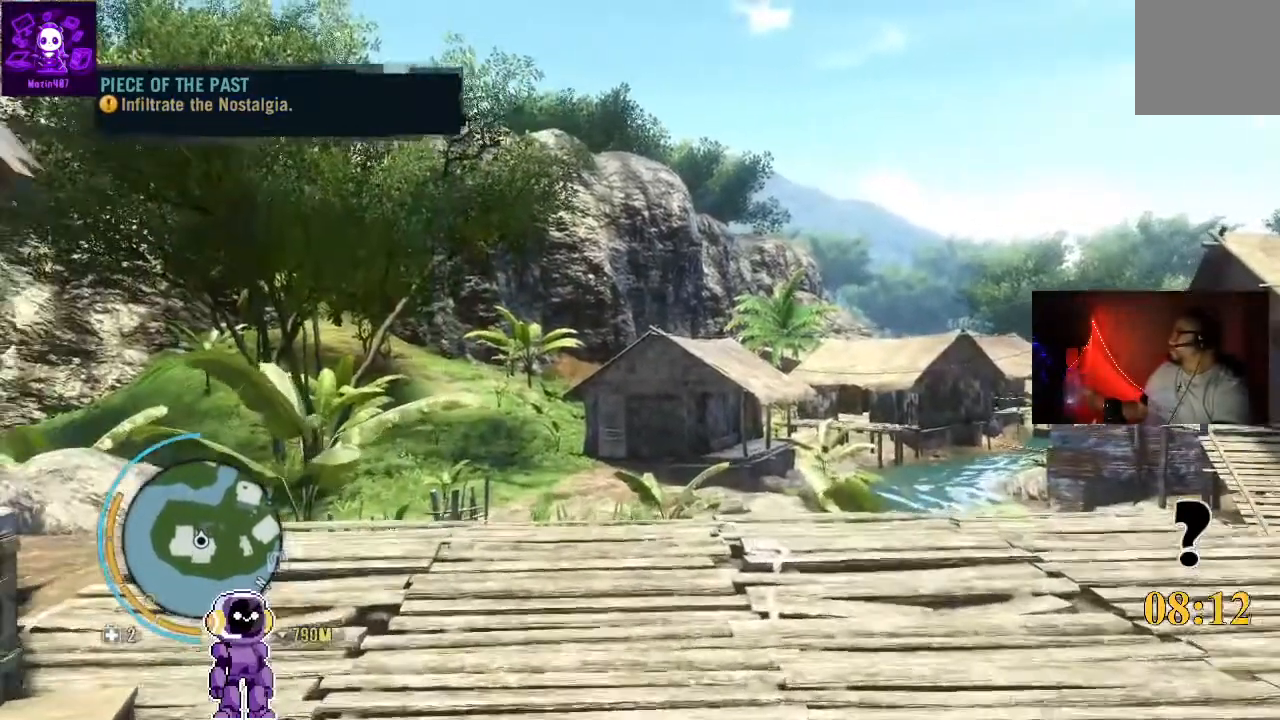
{"buttons": [], "left_stick": "center", "right_stick": "center", "events": []}
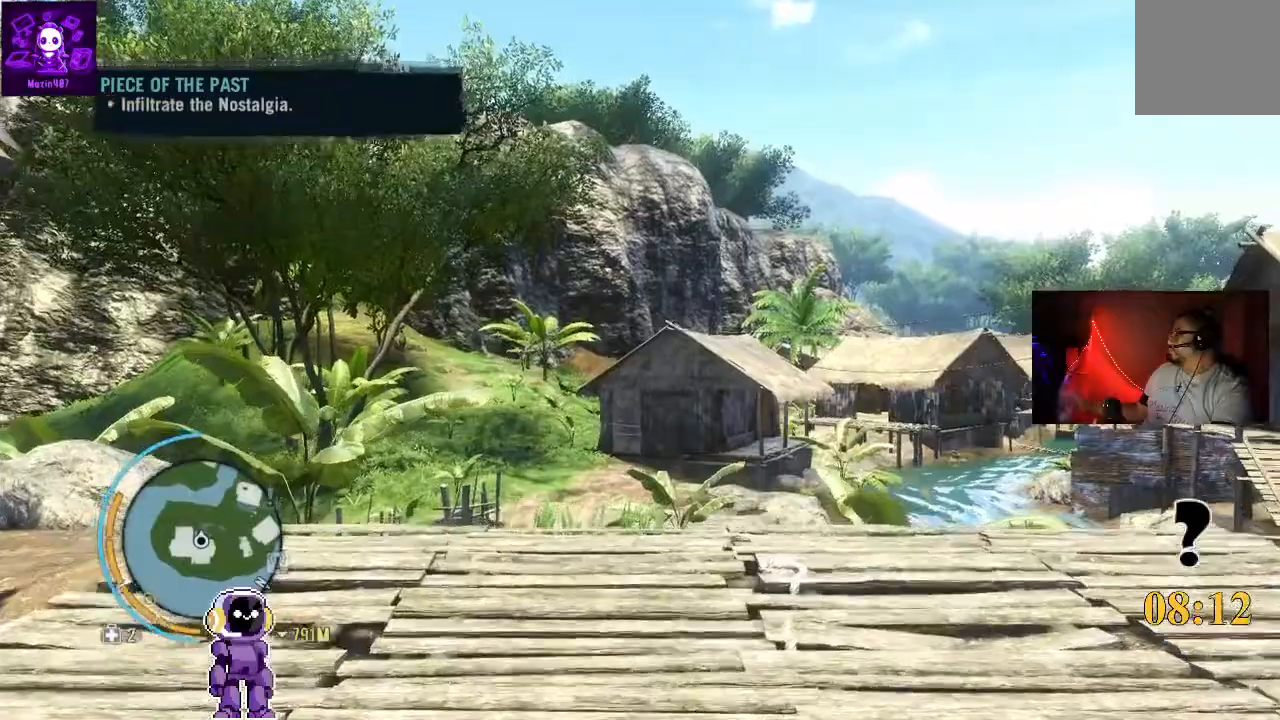
{"buttons": [], "left_stick": "center", "right_stick": "center", "events": []}
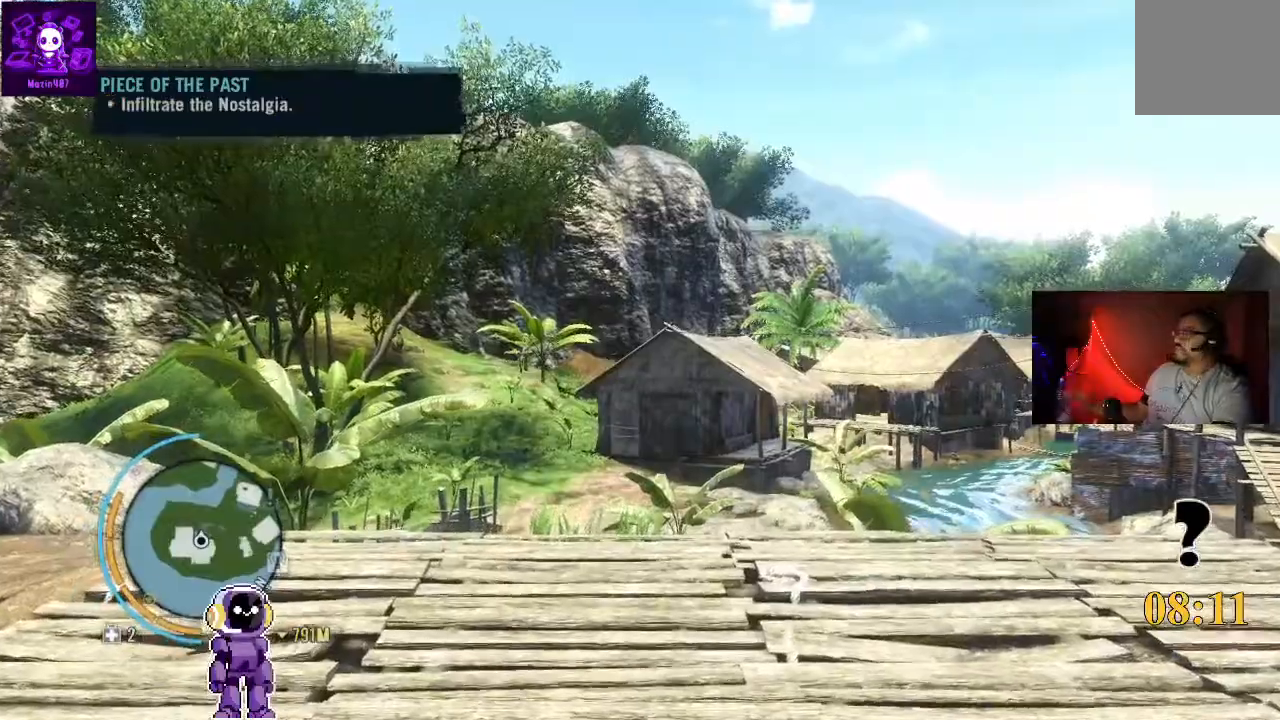
{"buttons": [], "left_stick": "center", "right_stick": "center", "events": []}
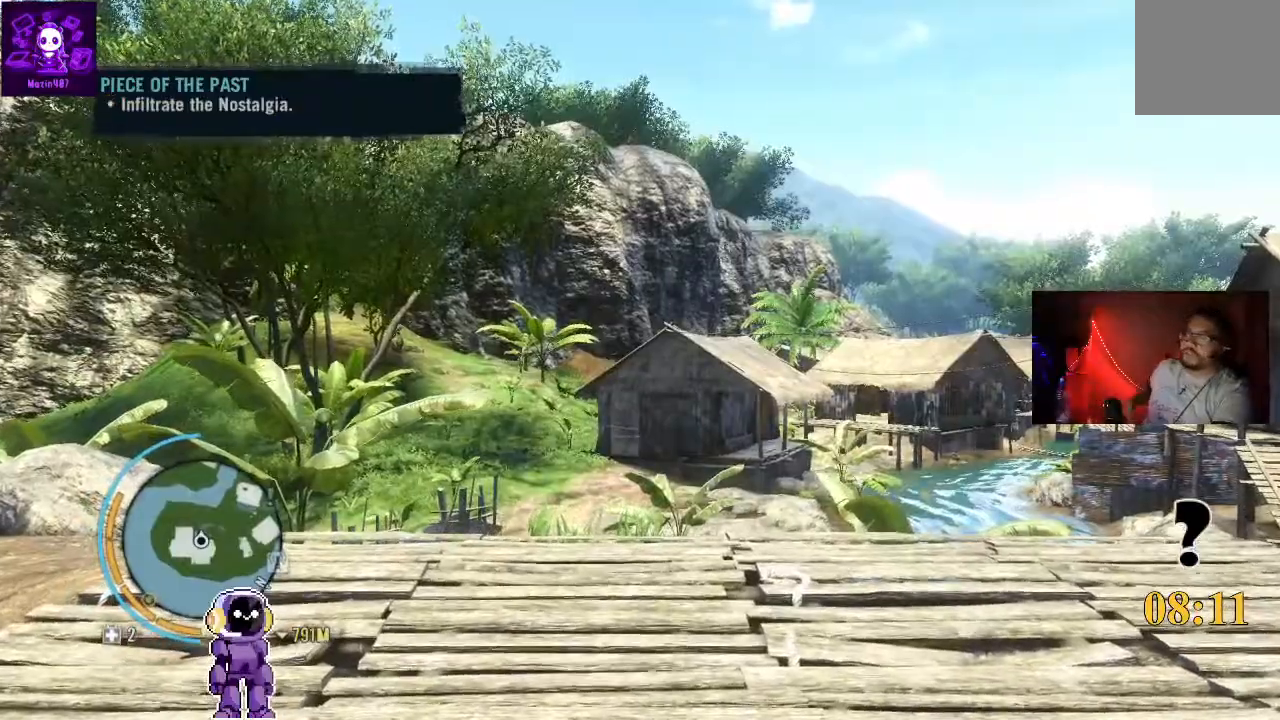
{"buttons": [], "left_stick": "center", "right_stick": "center", "events": []}
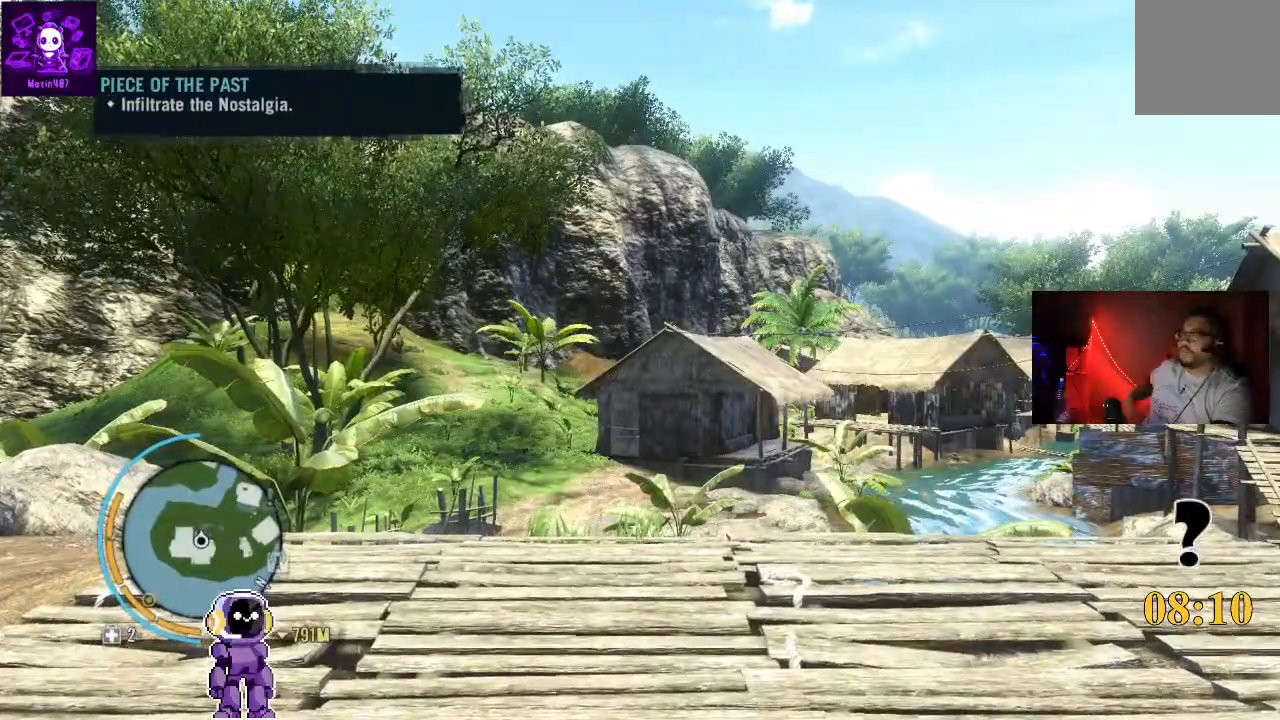
{"buttons": [], "left_stick": "up", "right_stick": "center", "events": [[33, "left_stick", "up"]]}
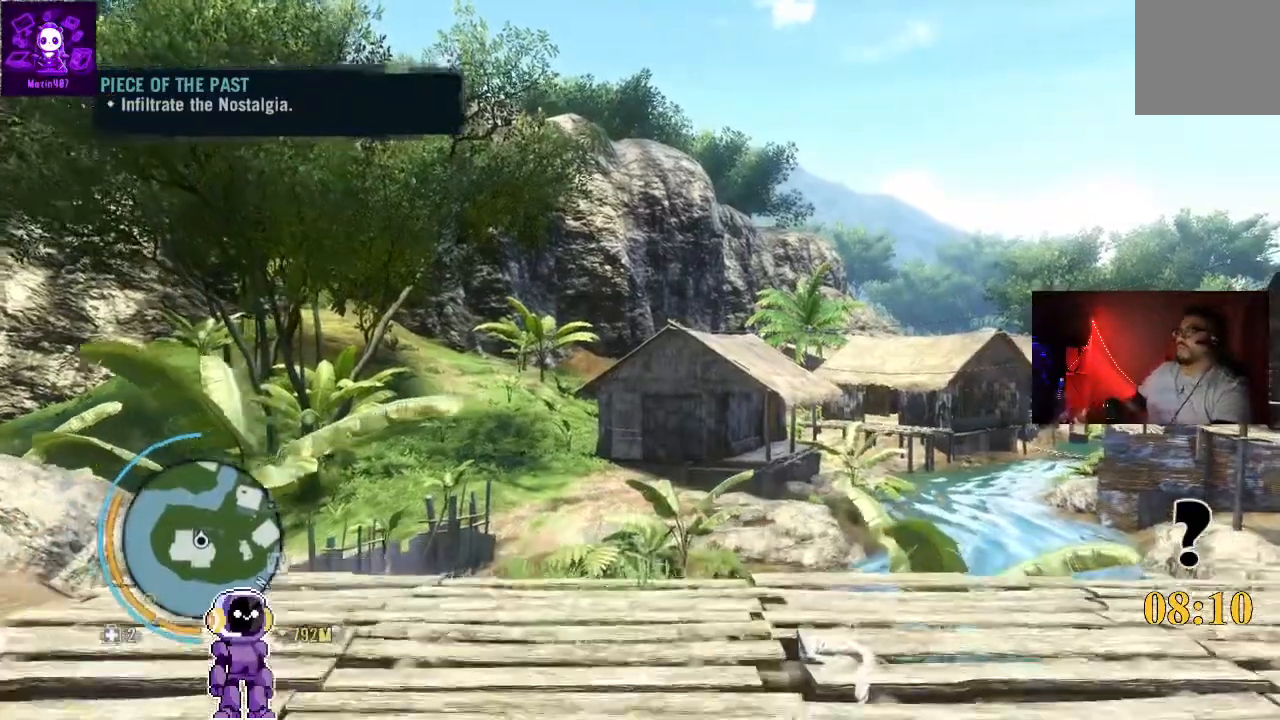
{"buttons": [], "left_stick": "up", "right_stick": "right", "events": [[200, "right_stick", "right"]]}
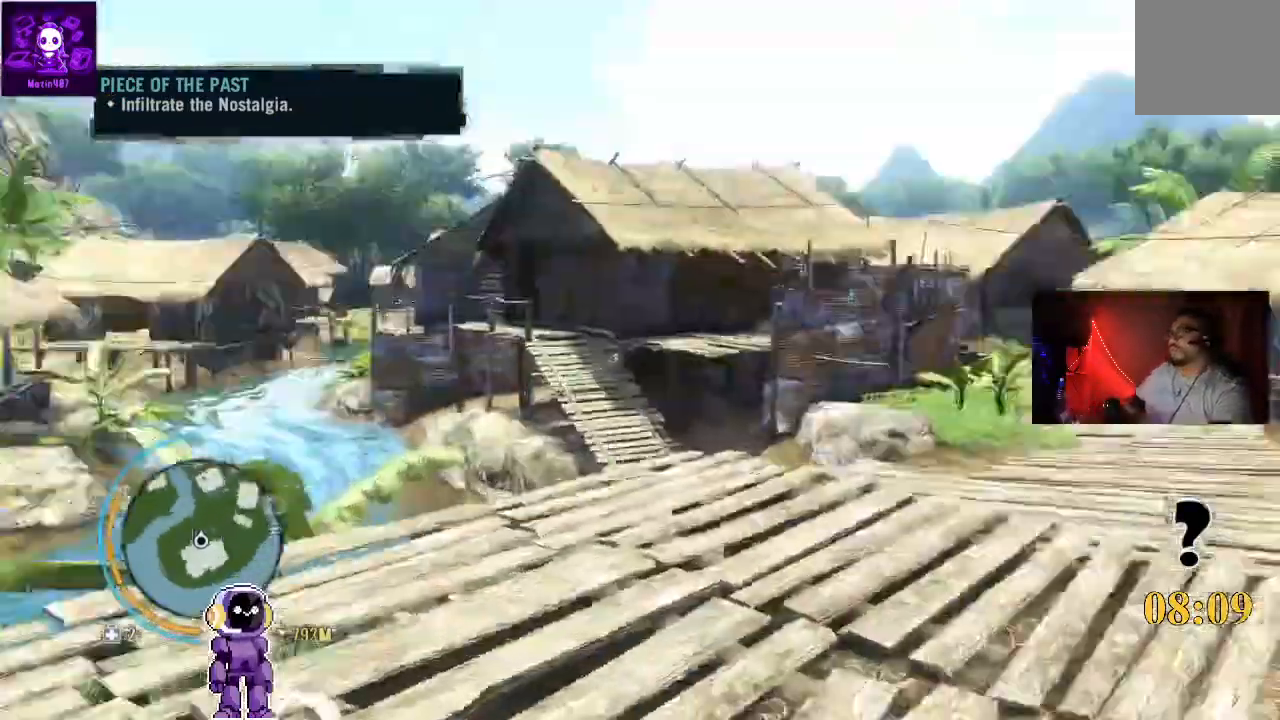
{"buttons": [], "left_stick": "up", "right_stick": "center", "events": [[133, "right_stick", "center"]]}
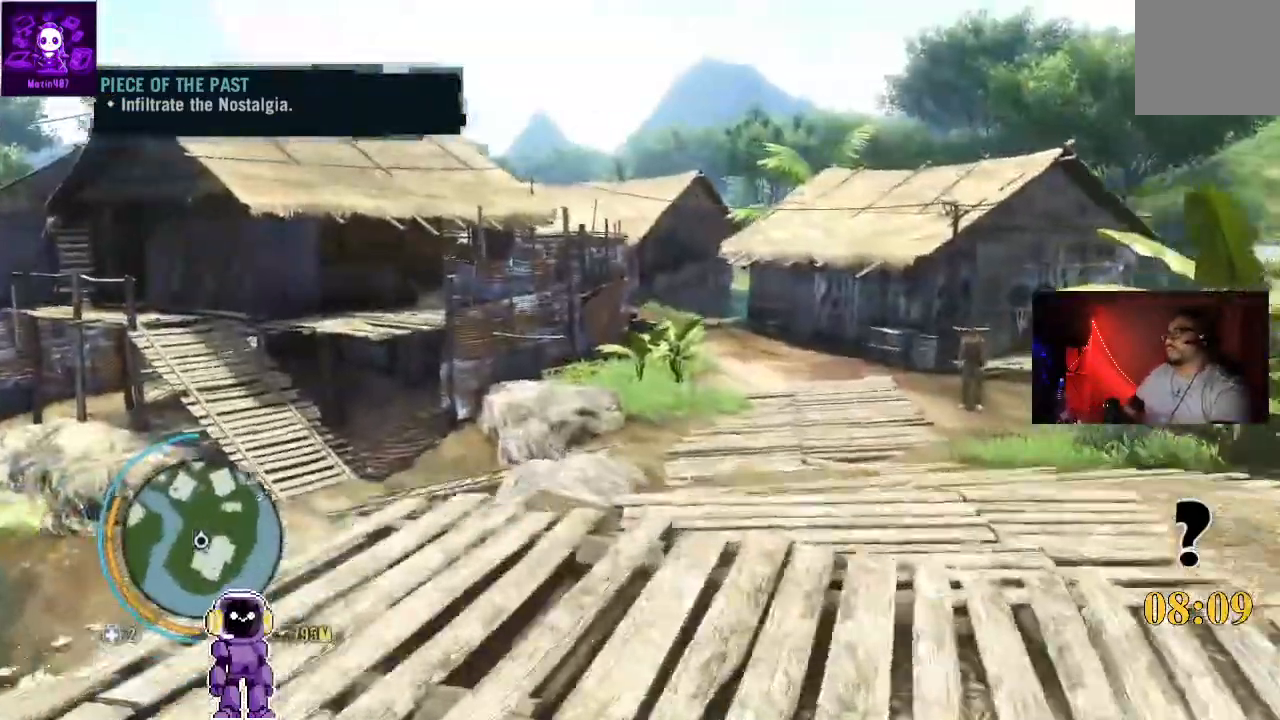
{"buttons": [], "left_stick": "up", "right_stick": "center", "events": [[67, "right_stick", "right"], [200, "right_stick", "center"]]}
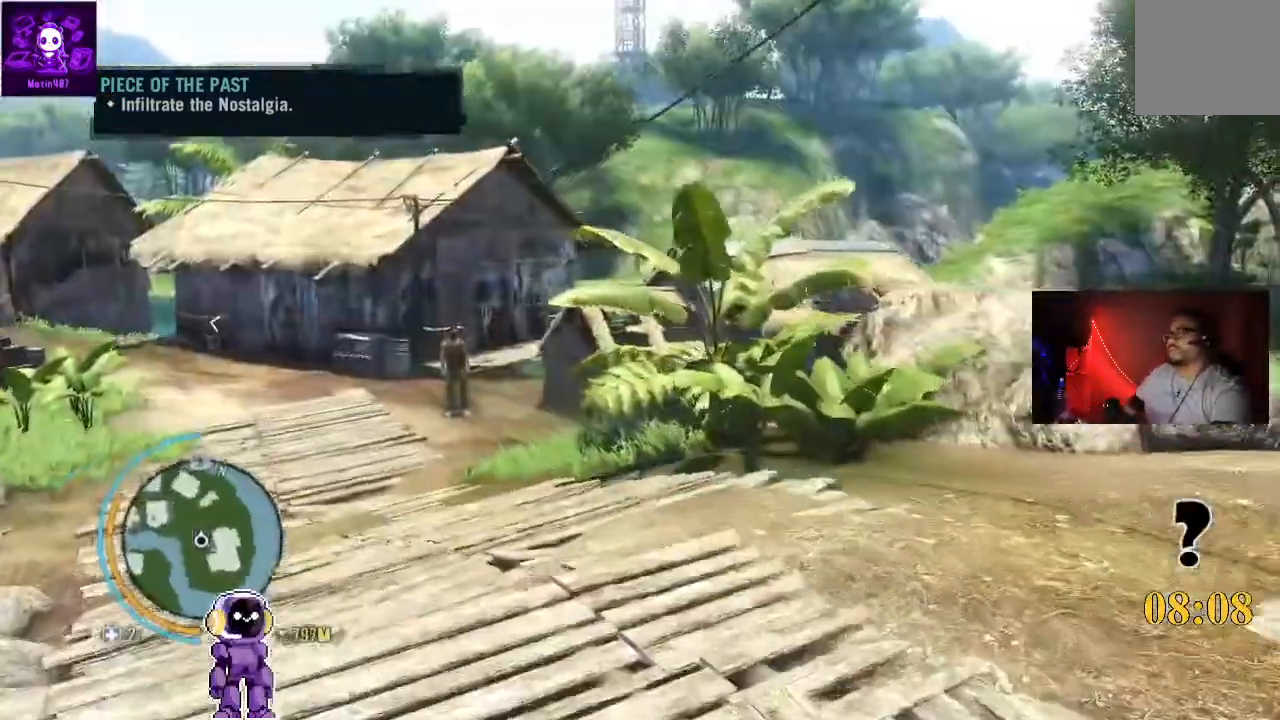
{"buttons": [], "left_stick": "up", "right_stick": "center", "events": []}
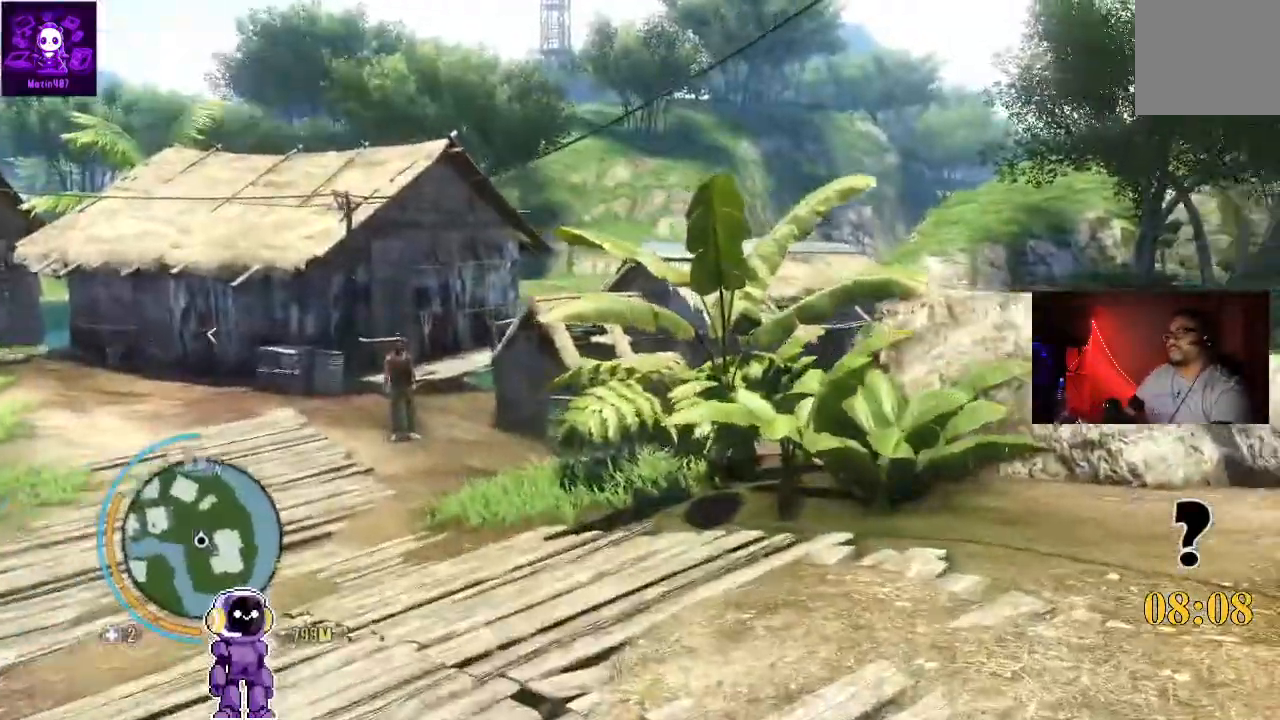
{"buttons": [], "left_stick": "up", "right_stick": "center", "events": []}